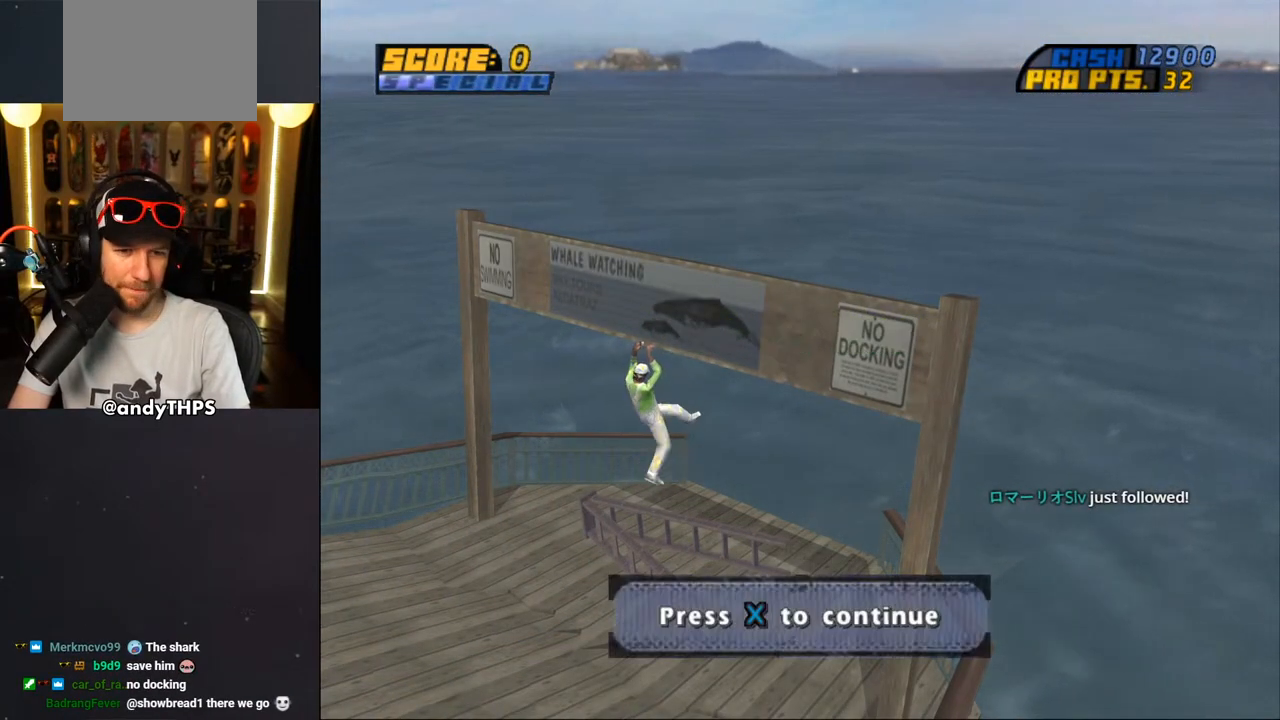
Gameplay with a controller (PlayStation layout); each line is a JSON object with the inputs held at the frame after it (dt_ms = milliseconds from this image to that frame). "events" lists button and stick changes between this image and that frame as [ms after this image, input, new state], when the widget could be followed in between. Not read: L1 R2.
{"dt_ms": 500, "buttons": [], "left_stick": "center", "right_stick": "center", "events": [[17, "CROSS", "down"], [183, "CROSS", "up"]]}
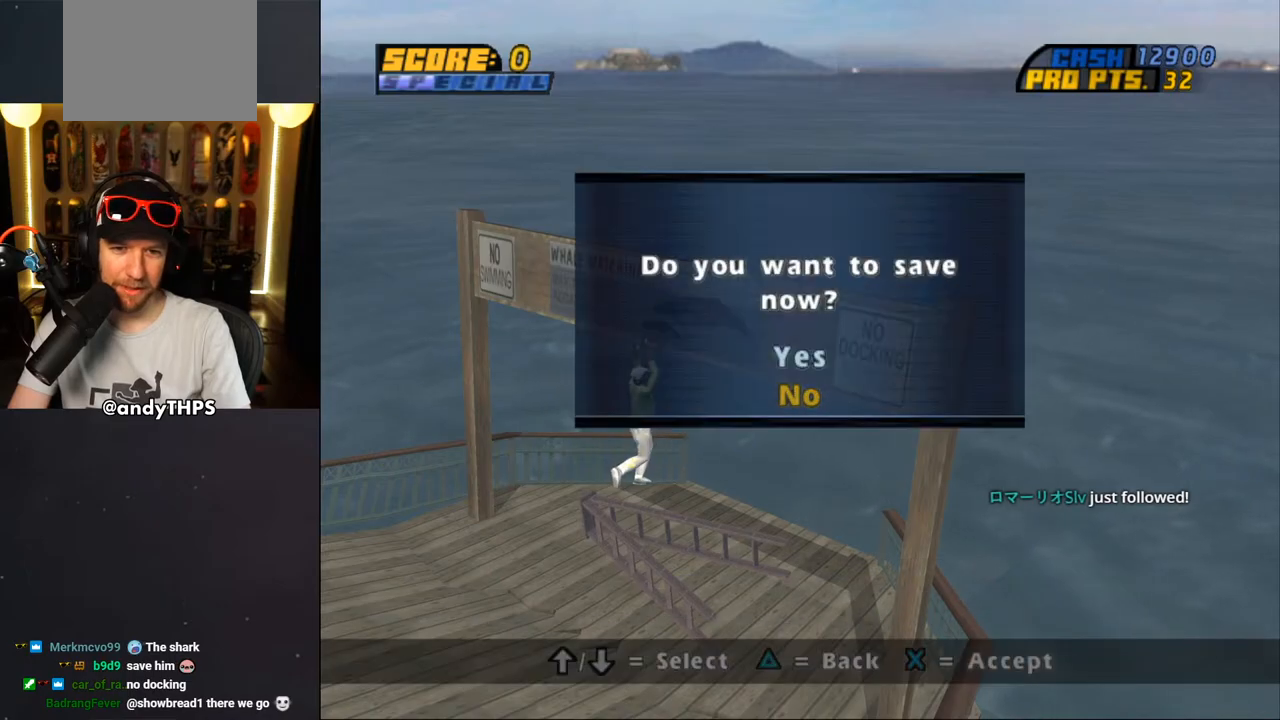
{"dt_ms": 500, "buttons": [], "left_stick": "center", "right_stick": "center", "events": [[167, "CROSS", "down"], [317, "CROSS", "up"]]}
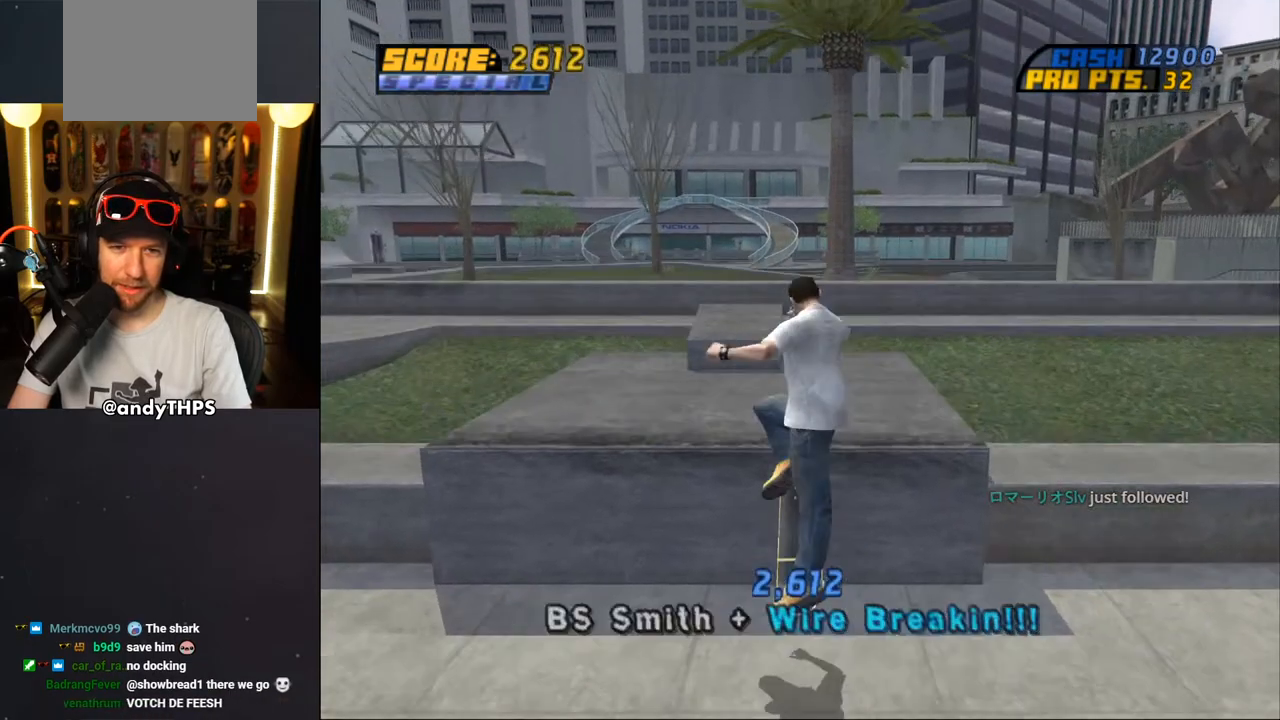
{"dt_ms": 500, "buttons": ["CROSS"], "left_stick": "center", "right_stick": "center", "events": [[350, "CROSS", "down"]]}
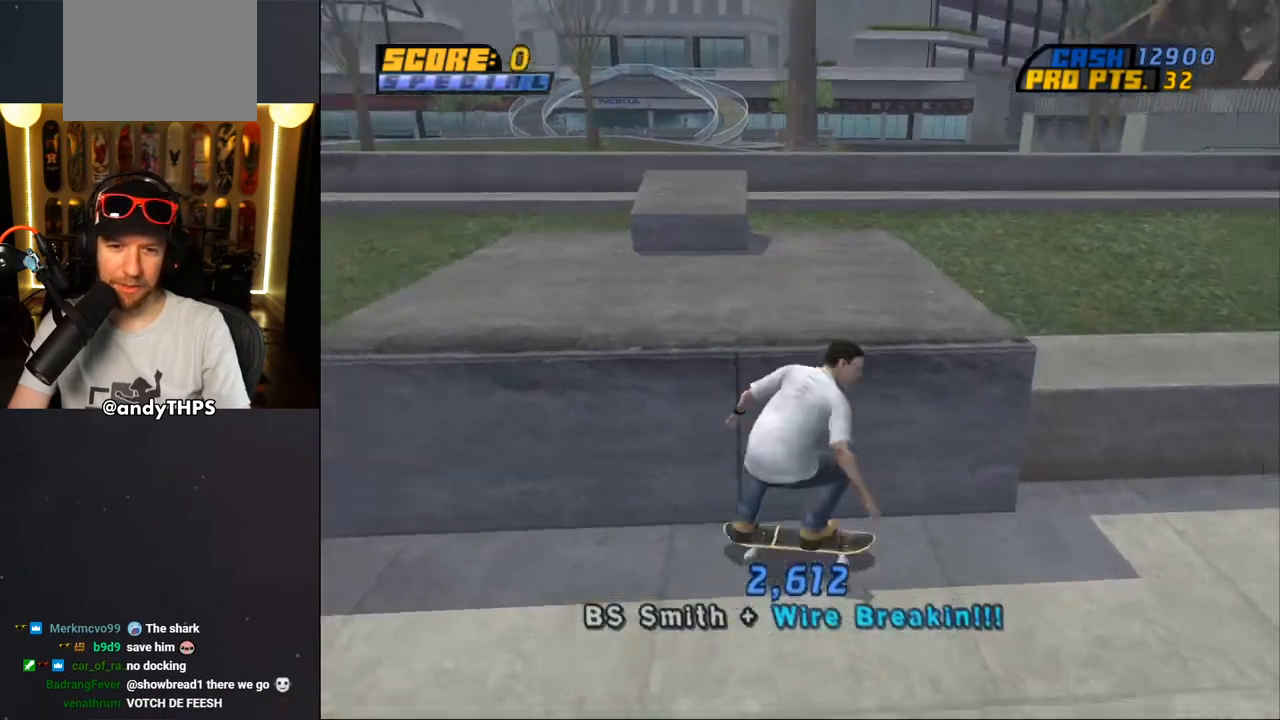
{"dt_ms": 500, "buttons": ["CROSS", "DPAD_LEFT"], "left_stick": "center", "right_stick": "center", "events": [[500, "DPAD_LEFT", "down"]]}
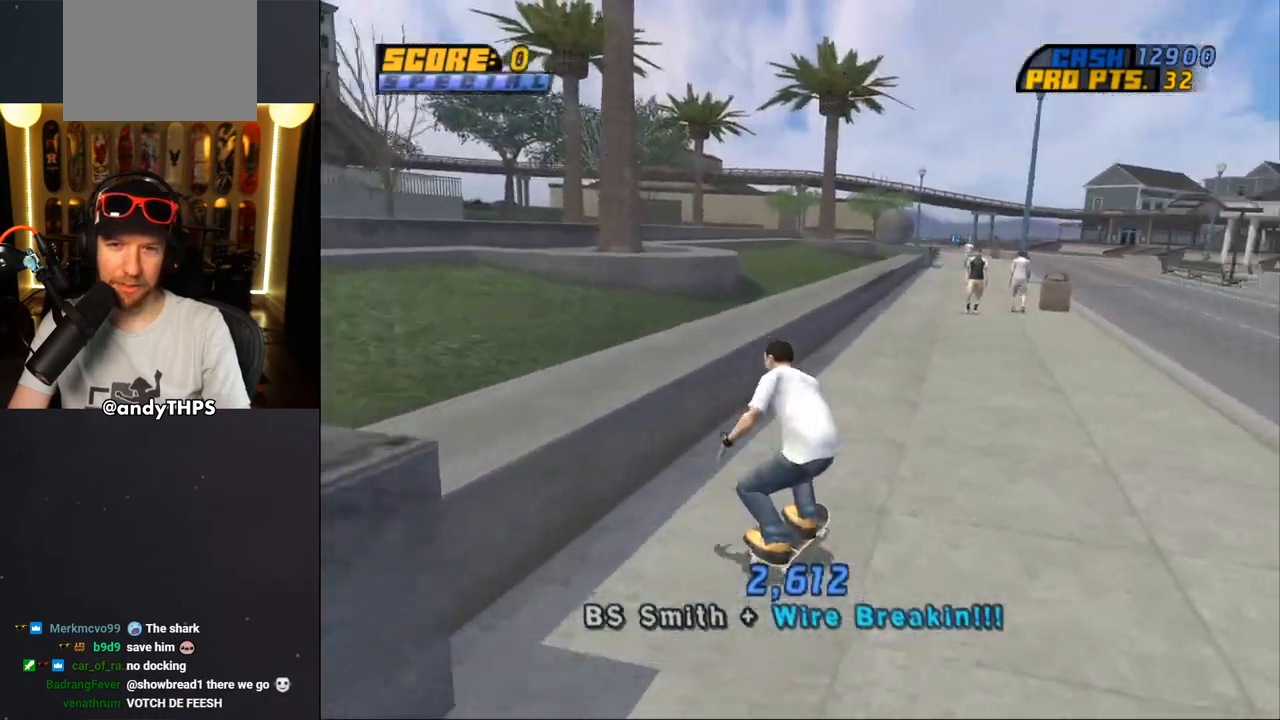
{"dt_ms": 500, "buttons": ["TRIANGLE", "DPAD_UP"], "left_stick": "center", "right_stick": "center", "events": [[17, "DPAD_DOWN", "down"], [167, "DPAD_DOWN", "up"], [233, "DPAD_LEFT", "up"], [383, "DPAD_RIGHT", "down"], [383, "DPAD_UP", "down"], [400, "CROSS", "up"], [450, "TRIANGLE", "down"], [483, "DPAD_RIGHT", "up"]]}
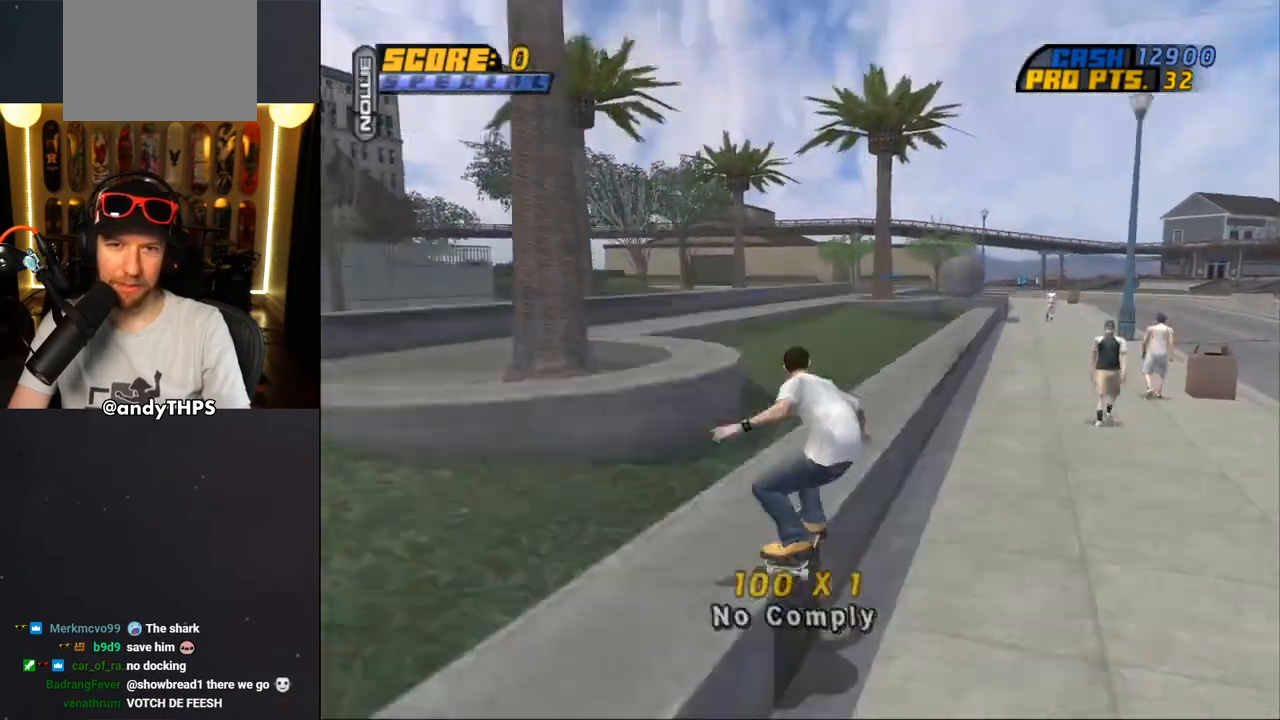
{"dt_ms": 500, "buttons": ["R1"], "left_stick": "center", "right_stick": "center", "events": [[67, "DPAD_UP", "up"], [133, "TRIANGLE", "up"], [150, "CROSS", "down"], [200, "DPAD_UP", "down"], [267, "R1", "down"], [283, "CROSS", "up"], [300, "DPAD_UP", "up"], [383, "DPAD_UP", "down"], [483, "DPAD_UP", "up"]]}
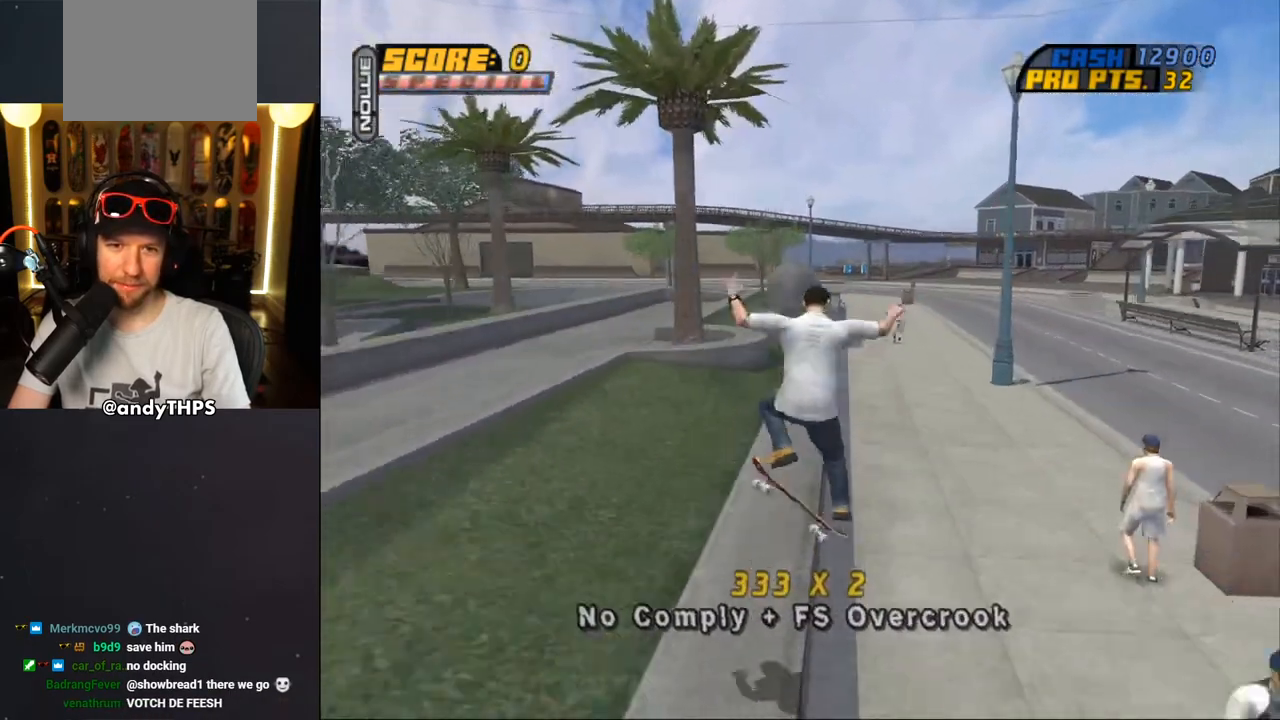
{"dt_ms": 500, "buttons": ["CROSS", "L2", "DPAD_UP", "DPAD_RIGHT"], "left_stick": "center", "right_stick": "center", "events": [[17, "DPAD_UP", "down"], [133, "DPAD_LEFT", "down"], [150, "TRIANGLE", "down"], [317, "DPAD_LEFT", "up"], [367, "TRIANGLE", "up"], [383, "CROSS", "down"], [383, "DPAD_RIGHT", "down"], [417, "R1", "up"], [450, "L2", "down"]]}
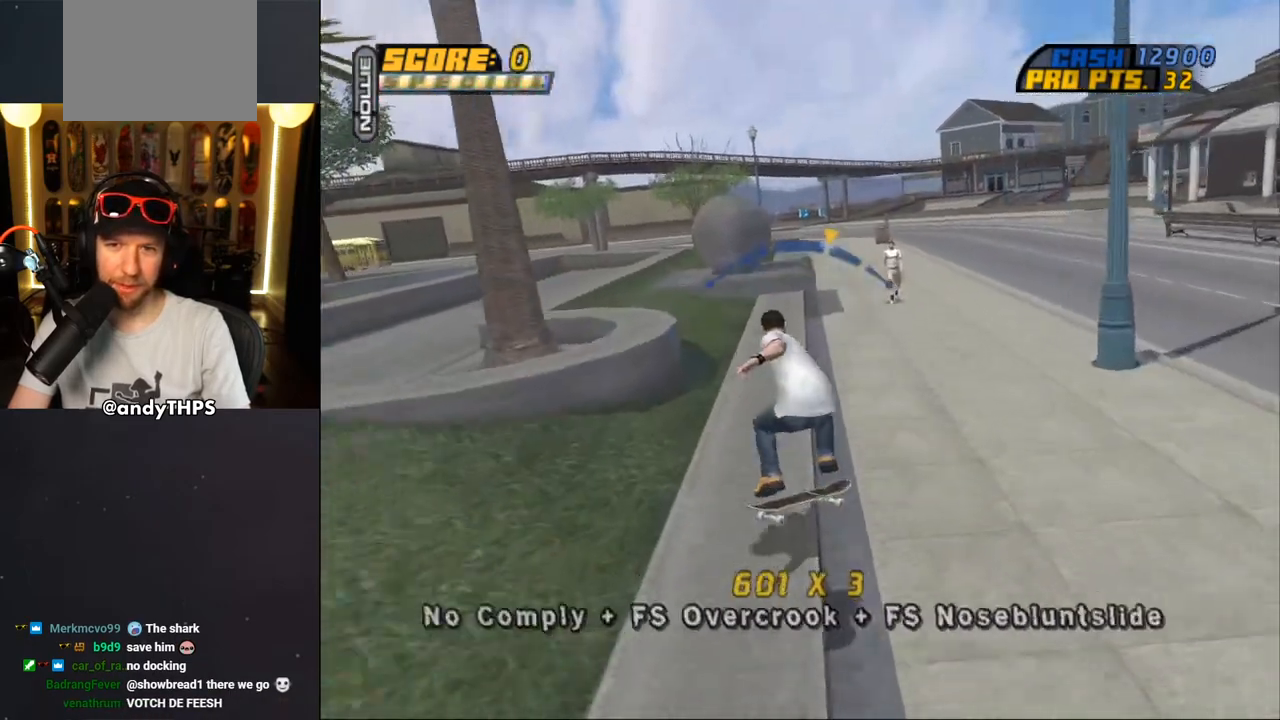
{"dt_ms": 500, "buttons": ["CROSS", "DPAD_UP"], "left_stick": "center", "right_stick": "center", "events": [[17, "CROSS", "up"], [100, "CROSS", "down"], [300, "DPAD_RIGHT", "up"], [300, "DPAD_UP", "up"], [400, "DPAD_UP", "down"], [500, "L2", "up"]]}
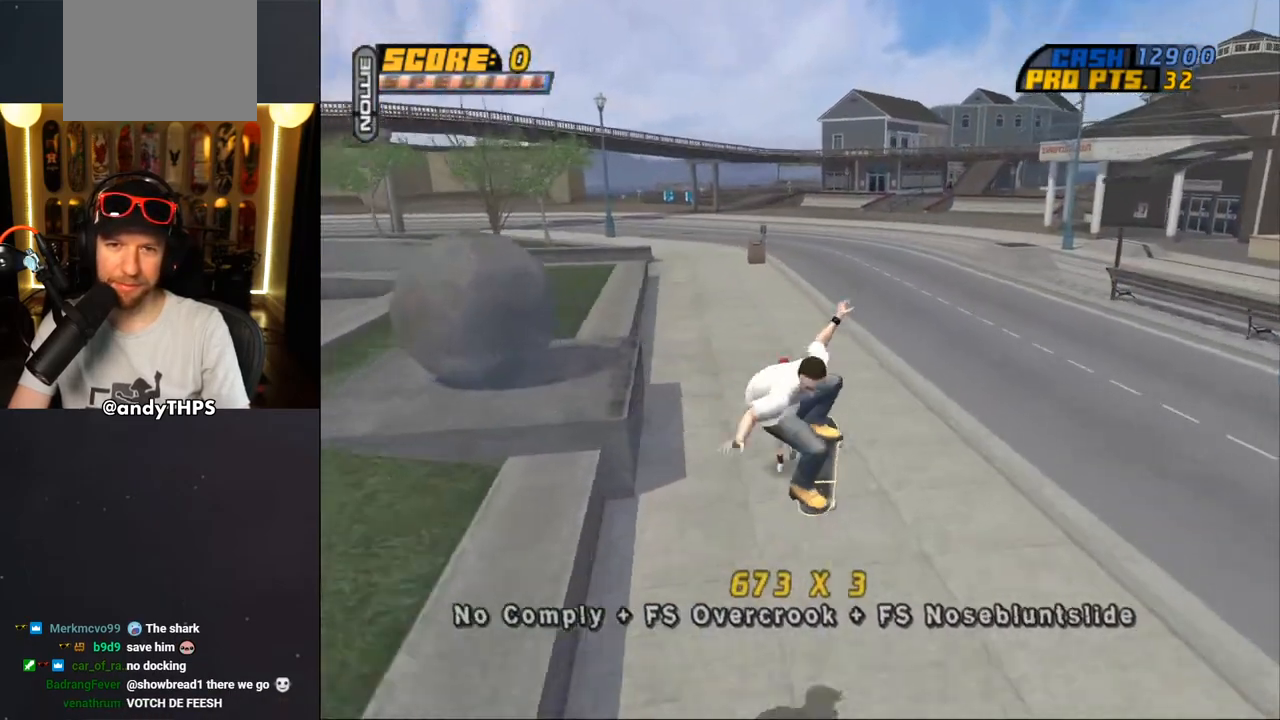
{"dt_ms": 500, "buttons": ["CROSS", "L2", "DPAD_UP", "DPAD_RIGHT"], "left_stick": "center", "right_stick": "center", "events": [[133, "DPAD_UP", "up"], [200, "DPAD_UP", "down"], [267, "CROSS", "up"], [267, "DPAD_RIGHT", "down"], [267, "L2", "down"], [267, "SQUARE", "down"], [450, "SQUARE", "up"], [483, "CROSS", "down"]]}
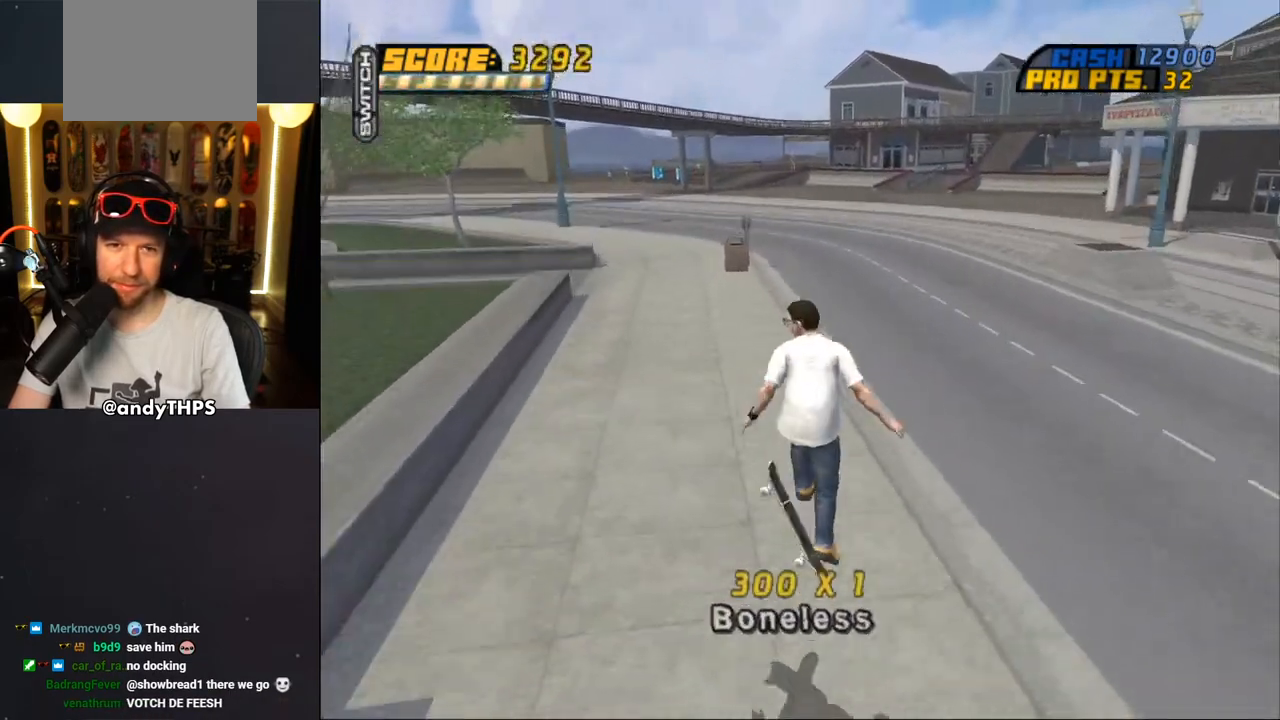
{"dt_ms": 500, "buttons": ["DPAD_RIGHT"], "left_stick": "center", "right_stick": "down-left", "events": [[67, "DPAD_RIGHT", "up"], [83, "CROSS", "up"], [183, "DPAD_UP", "up"], [250, "L2", "up"], [283, "right_stick", "down-left"], [450, "DPAD_RIGHT", "down"]]}
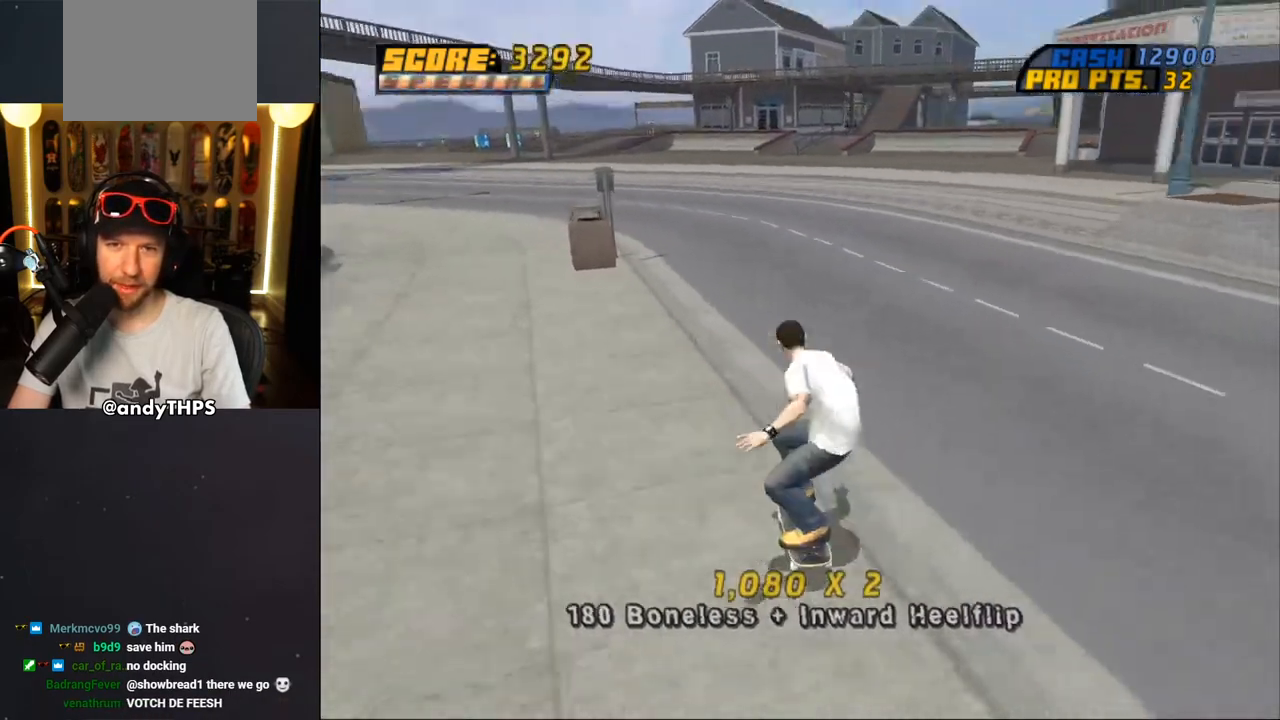
{"dt_ms": 500, "buttons": ["CROSS"], "left_stick": "center", "right_stick": "center", "events": [[133, "right_stick", "center"], [150, "DPAD_RIGHT", "up"], [200, "CROSS", "down"]]}
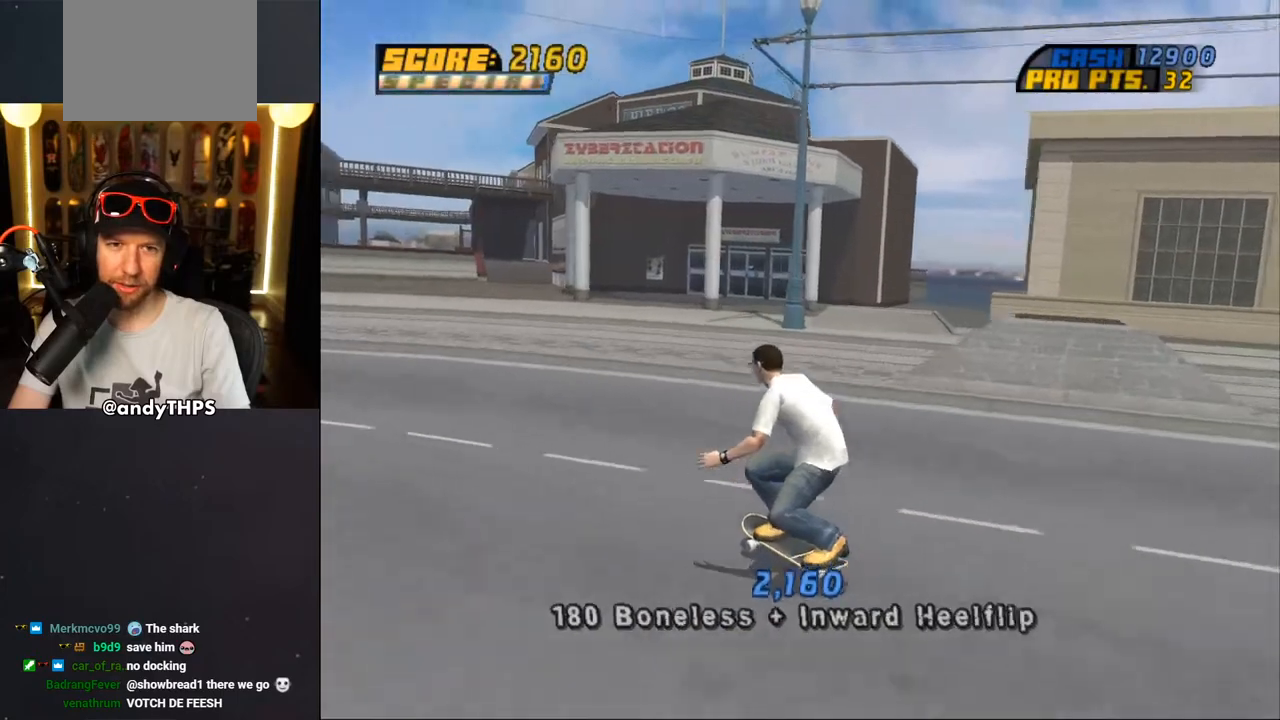
{"dt_ms": 1000, "buttons": ["CROSS", "DPAD_RIGHT"], "left_stick": "center", "right_stick": "center"}
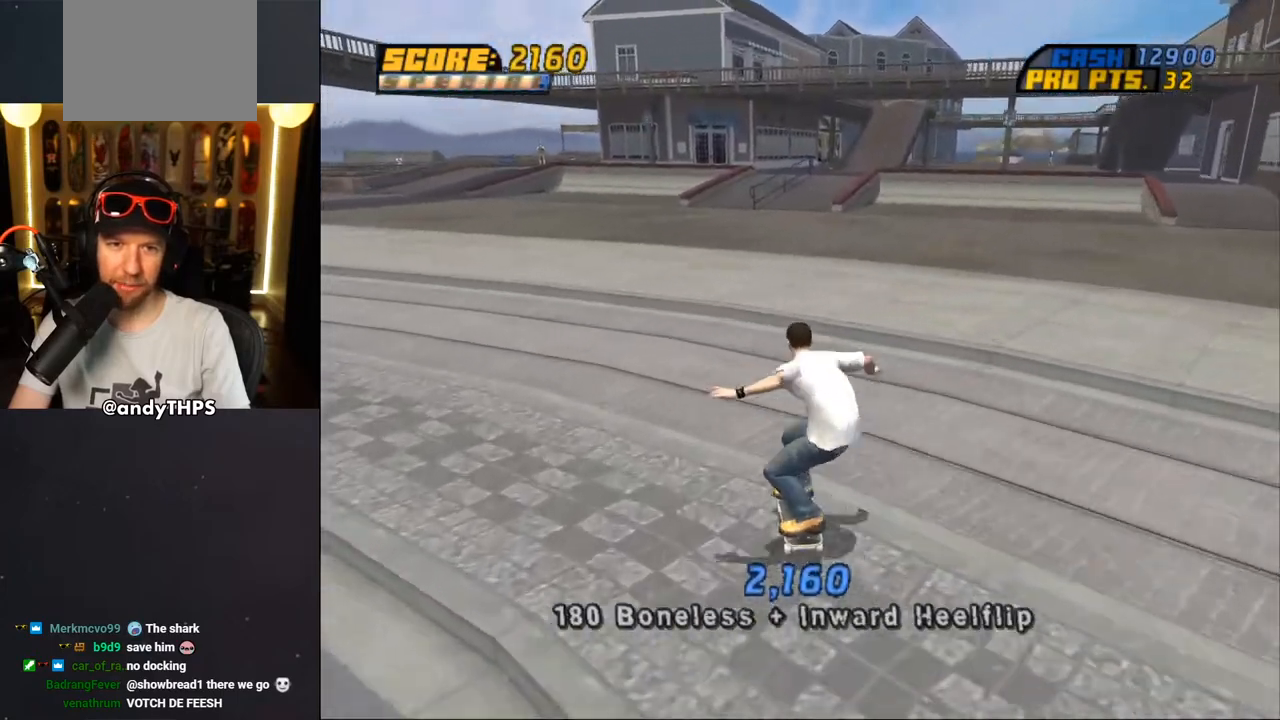
{"dt_ms": 500, "buttons": ["CROSS", "DPAD_UP"], "left_stick": "center", "right_stick": "center", "events": [[33, "DPAD_RIGHT", "up"], [83, "CROSS", "up"], [83, "DPAD_UP", "down"], [167, "CROSS", "down"], [350, "DPAD_UP", "up"], [500, "DPAD_UP", "down"]]}
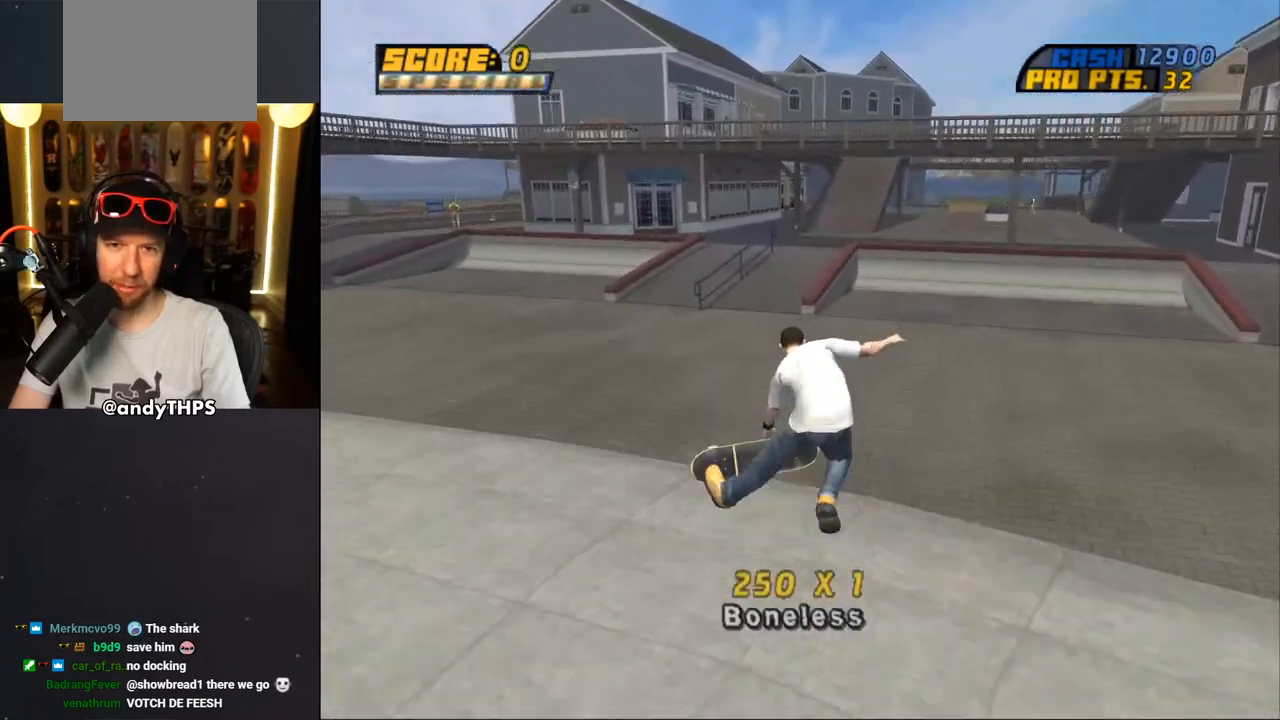
{"dt_ms": 500, "buttons": ["CROSS", "DPAD_UP", "DPAD_RIGHT"], "left_stick": "center", "right_stick": "center", "events": [[33, "DPAD_UP", "up"], [100, "DPAD_UP", "down"], [183, "DPAD_UP", "up"], [300, "DPAD_UP", "down"], [500, "DPAD_RIGHT", "down"]]}
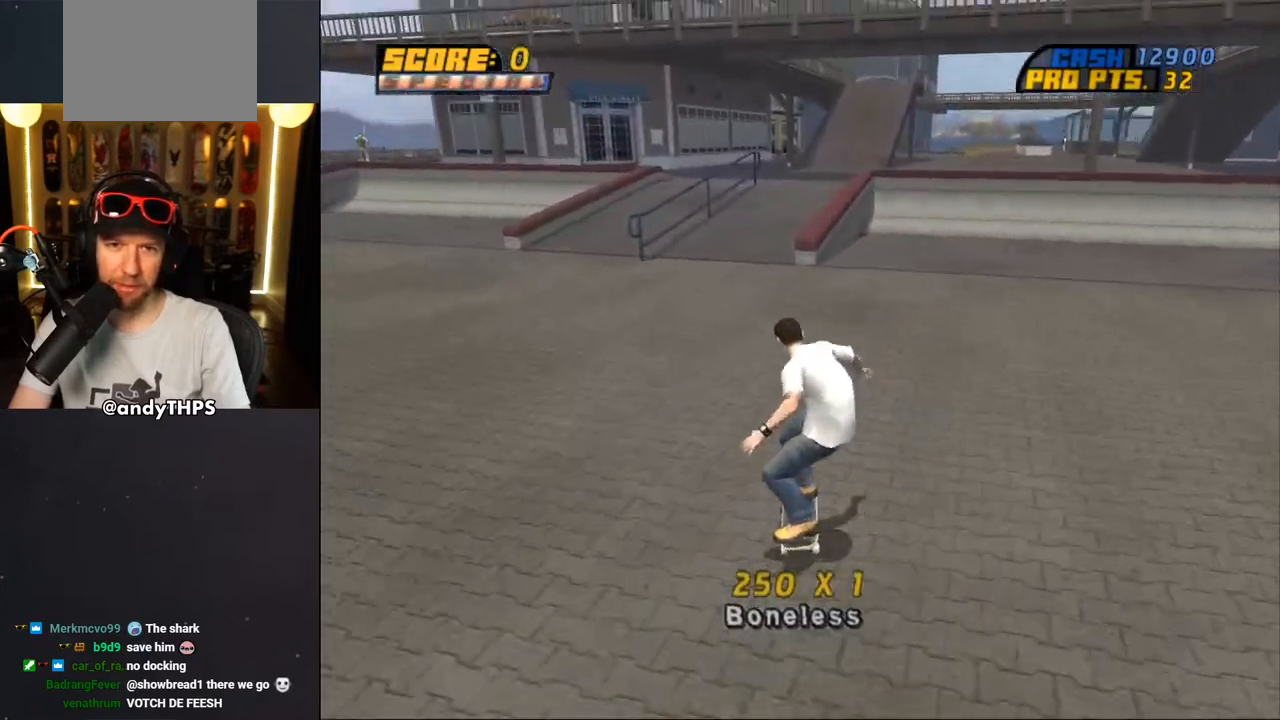
{"dt_ms": 500, "buttons": ["CROSS", "DPAD_UP"], "left_stick": "center", "right_stick": "center", "events": [[17, "DPAD_UP", "up"], [133, "DPAD_RIGHT", "up"], [150, "DPAD_UP", "down"], [300, "DPAD_UP", "up"], [367, "DPAD_UP", "down"], [450, "DPAD_UP", "up"], [500, "DPAD_UP", "down"]]}
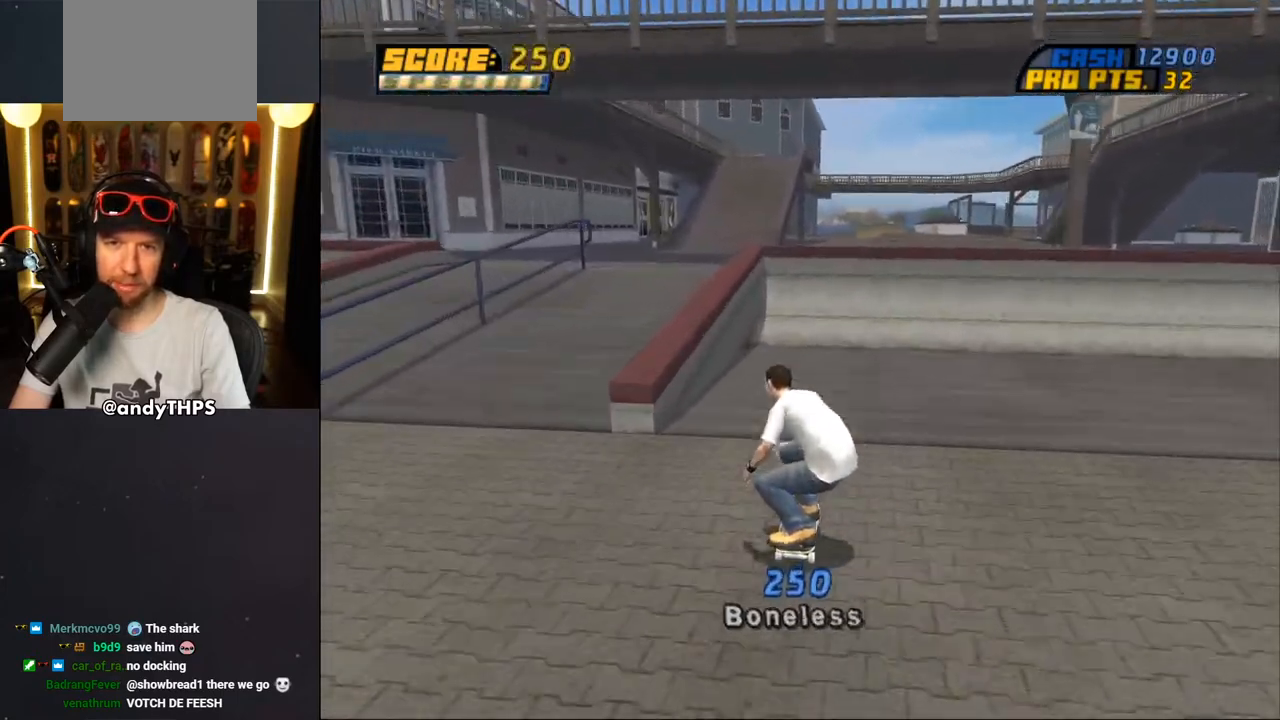
{"dt_ms": 500, "buttons": ["CROSS", "DPAD_UP"], "left_stick": "center", "right_stick": "center", "events": [[250, "CROSS", "up"], [333, "CROSS", "down"]]}
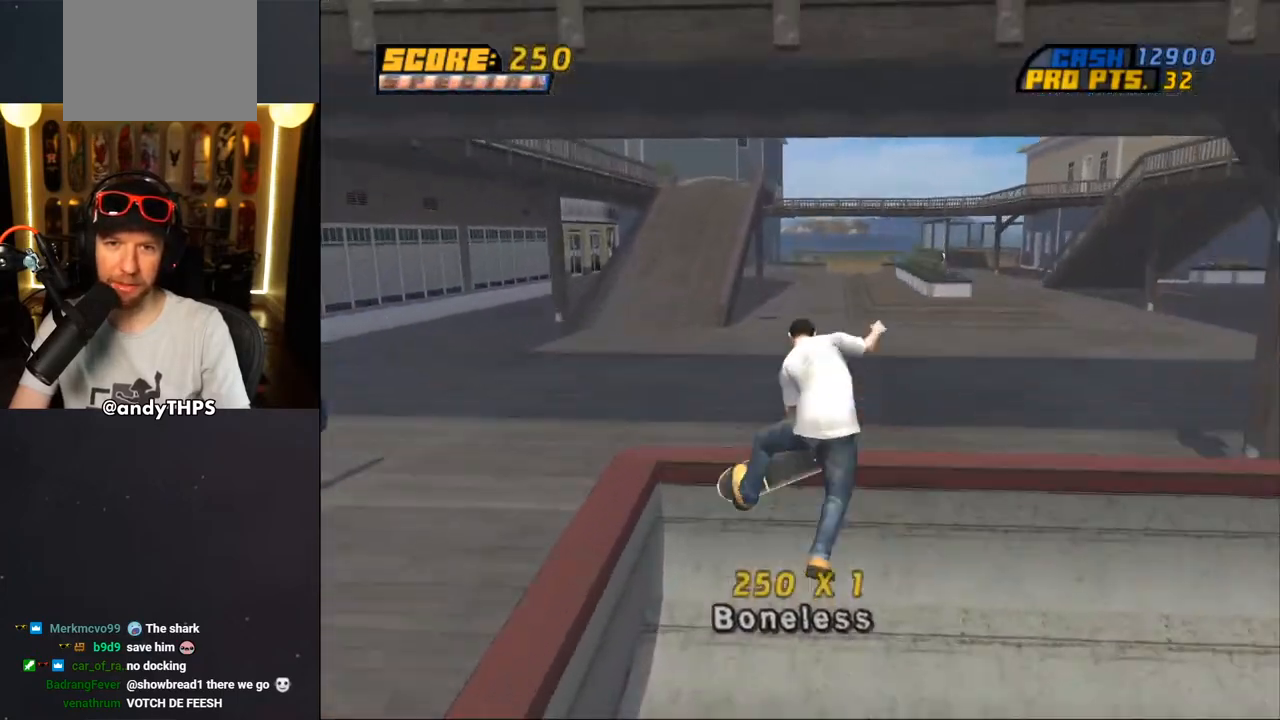
{"dt_ms": 500, "buttons": ["DPAD_UP"], "left_stick": "center", "right_stick": "center", "events": [[17, "DPAD_UP", "up"], [83, "DPAD_UP", "down"], [183, "DPAD_UP", "up"], [217, "DPAD_UP", "down"], [317, "DPAD_UP", "up"], [350, "DPAD_UP", "down"], [417, "CROSS", "up"]]}
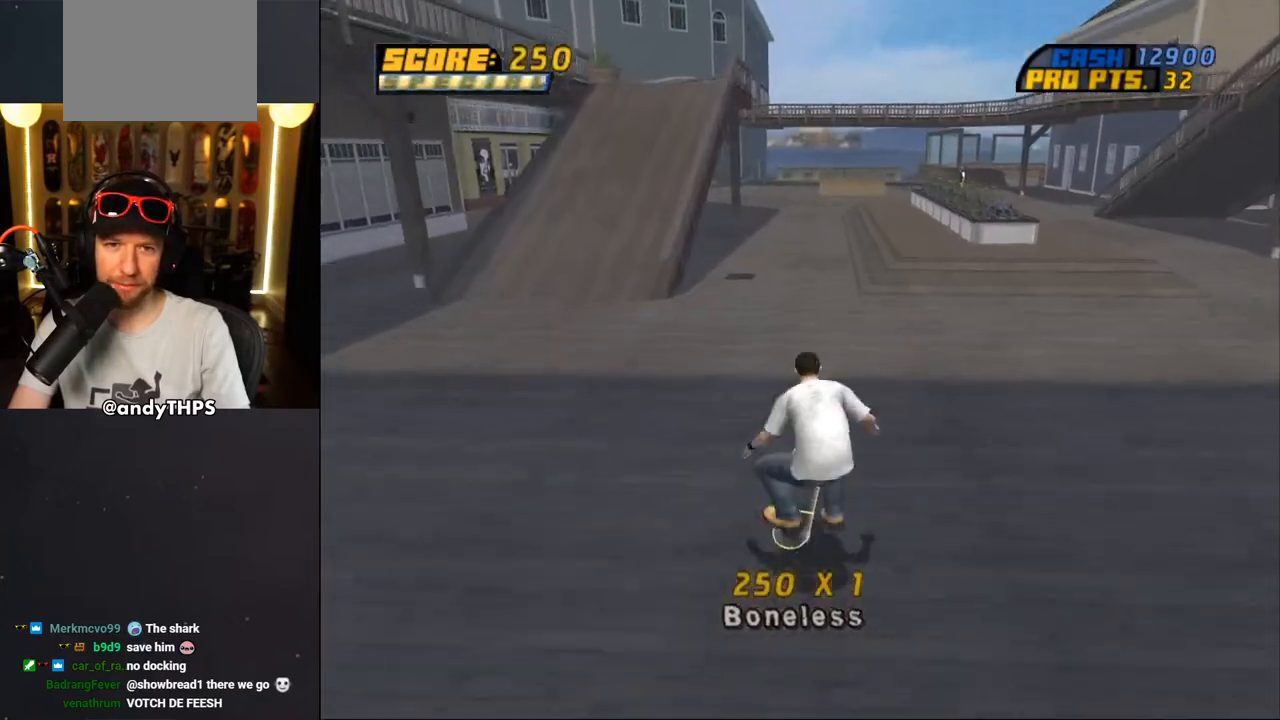
{"dt_ms": 500, "buttons": ["CROSS"], "left_stick": "center", "right_stick": "center", "events": [[33, "CROSS", "down"], [283, "DPAD_UP", "up"]]}
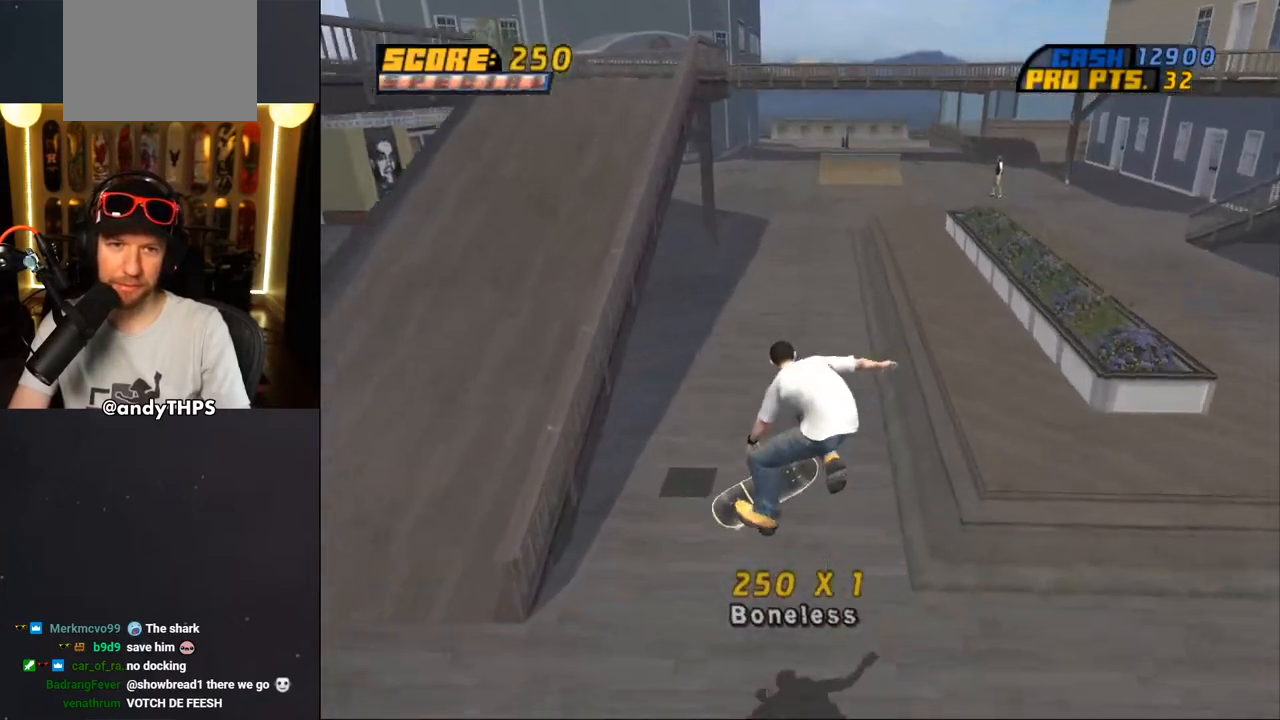
{"dt_ms": 500, "buttons": ["CROSS"], "left_stick": "center", "right_stick": "center", "events": [[67, "DPAD_UP", "down"], [133, "DPAD_UP", "up"], [183, "DPAD_UP", "down"], [200, "CROSS", "up"], [283, "CROSS", "down"], [283, "DPAD_UP", "up"], [333, "DPAD_UP", "down"], [483, "DPAD_UP", "up"]]}
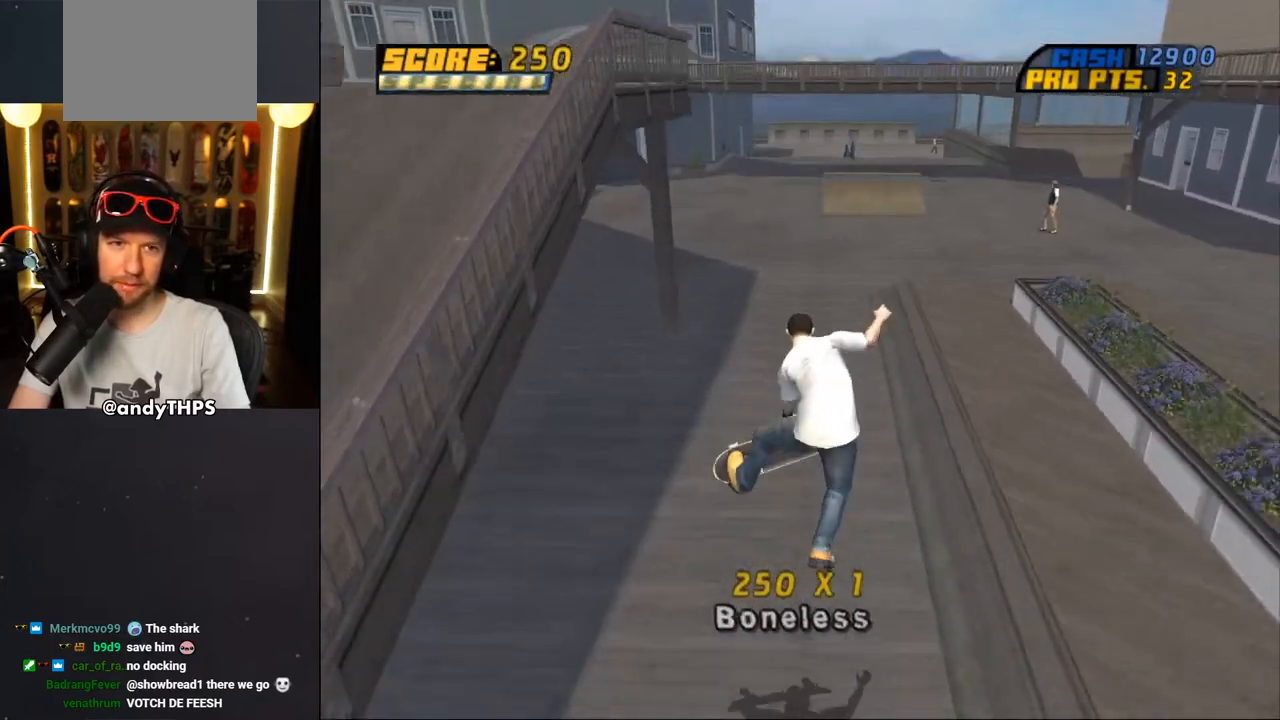
{"dt_ms": 500, "buttons": ["CROSS"], "left_stick": "center", "right_stick": "center", "events": []}
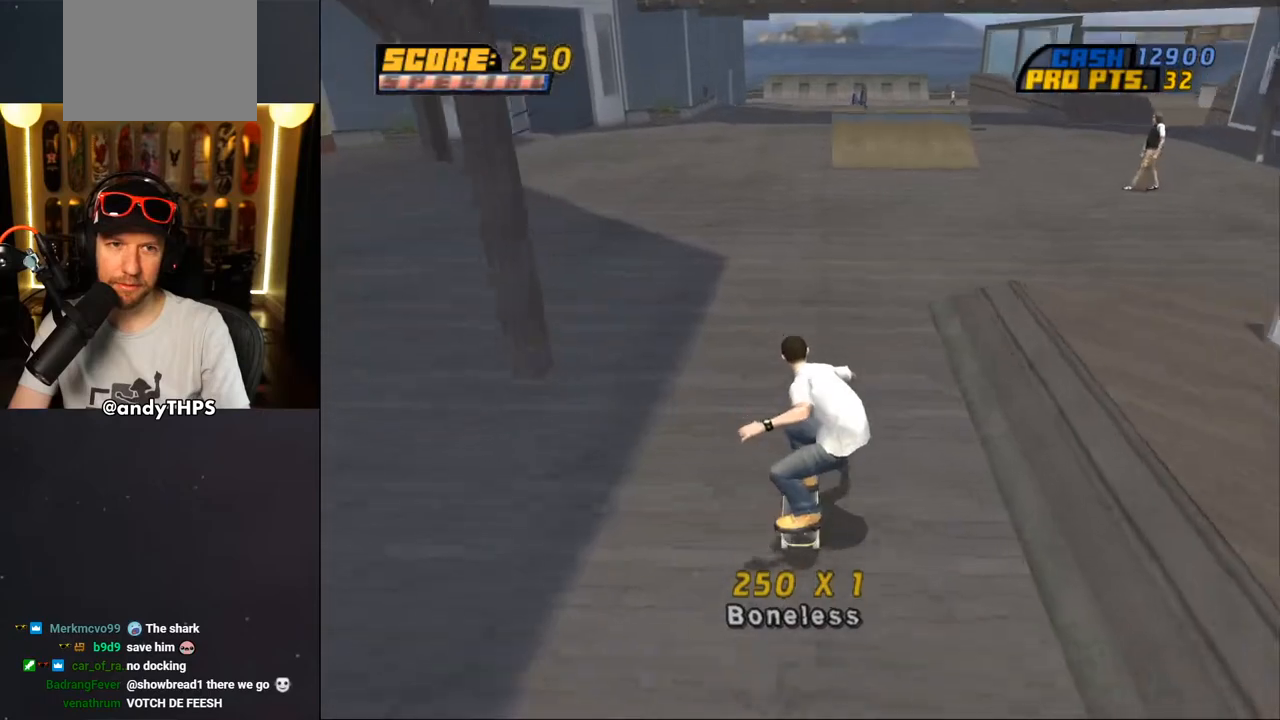
{"dt_ms": 500, "buttons": ["CROSS"], "left_stick": "center", "right_stick": "center", "events": [[17, "DPAD_LEFT", "down"], [200, "DPAD_LEFT", "up"]]}
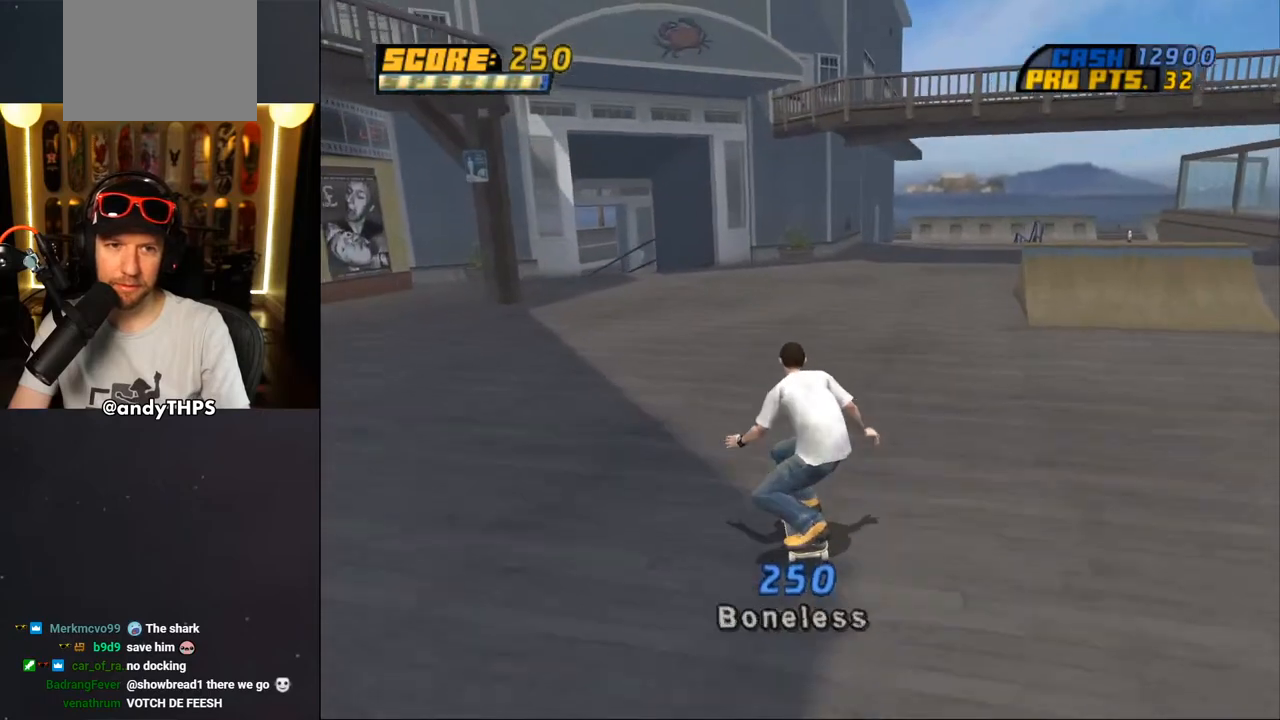
{"dt_ms": 500, "buttons": ["CROSS"], "left_stick": "center", "right_stick": "center", "events": [[350, "DPAD_LEFT", "down"], [467, "DPAD_LEFT", "up"]]}
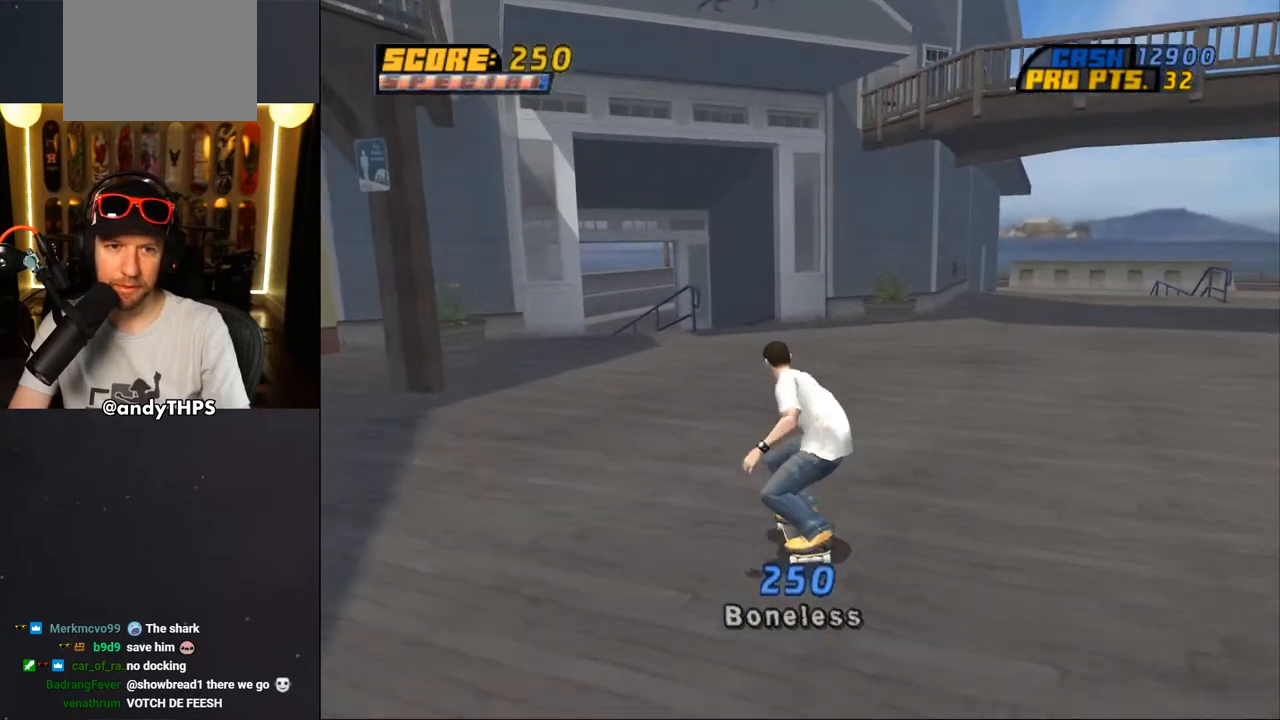
{"dt_ms": 500, "buttons": [], "left_stick": "center", "right_stick": "center", "events": [[367, "DPAD_LEFT", "down"], [467, "CROSS", "up"], [467, "DPAD_LEFT", "up"]]}
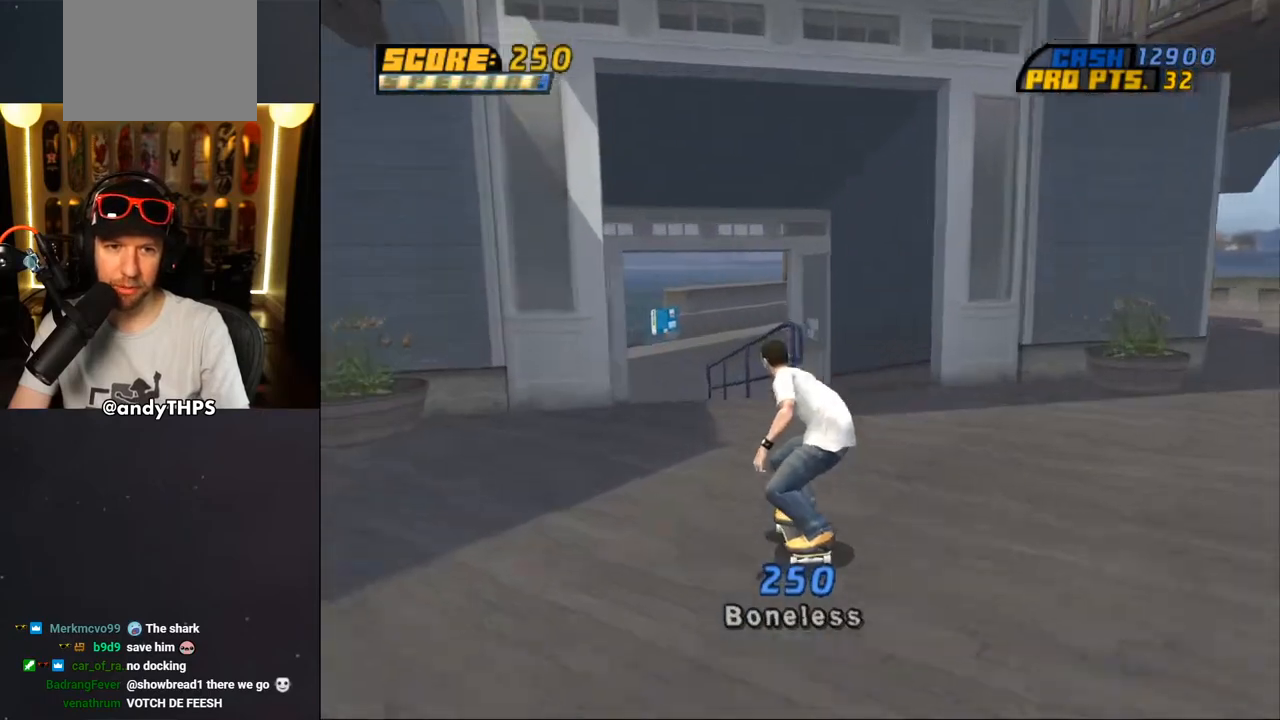
{"dt_ms": 500, "buttons": [], "left_stick": "center", "right_stick": "center", "events": [[217, "DPAD_LEFT", "down"], [317, "DPAD_LEFT", "up"]]}
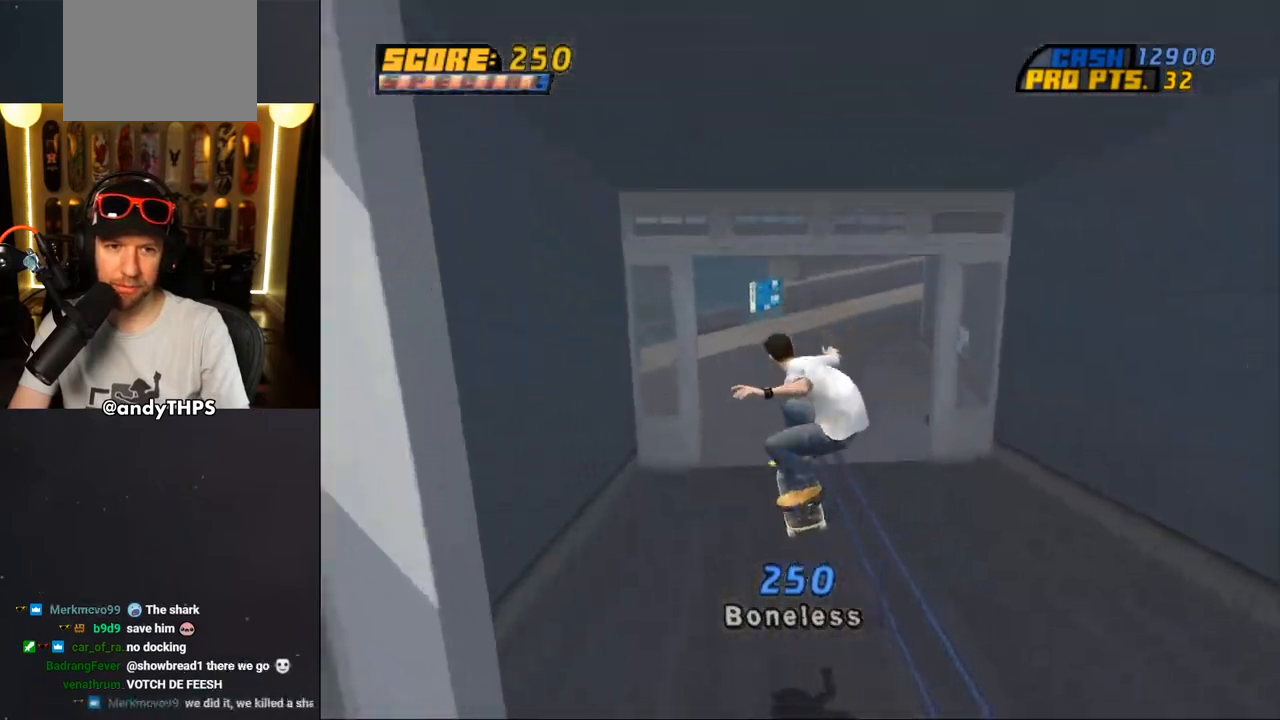
{"dt_ms": 500, "buttons": [], "left_stick": "center", "right_stick": "center", "events": [[33, "TRIANGLE", "down"], [217, "TRIANGLE", "up"]]}